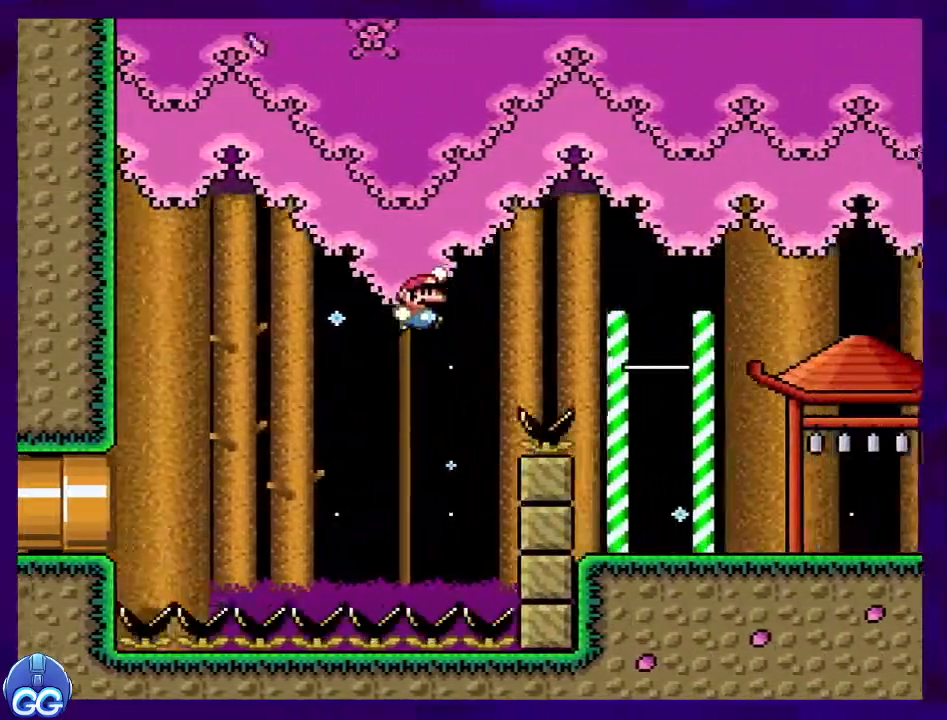
Gameplay with a controller (Nintendo layout); each line is a JSON object with the inputs held at the frame after it. "events" lists button and stick changes between this image and that frame as [ms after this image, input, new state], when the widget could be followed in between. Not read: L3 R3.
{"buttons": ["B", "X", "DPAD_RIGHT"], "events": []}
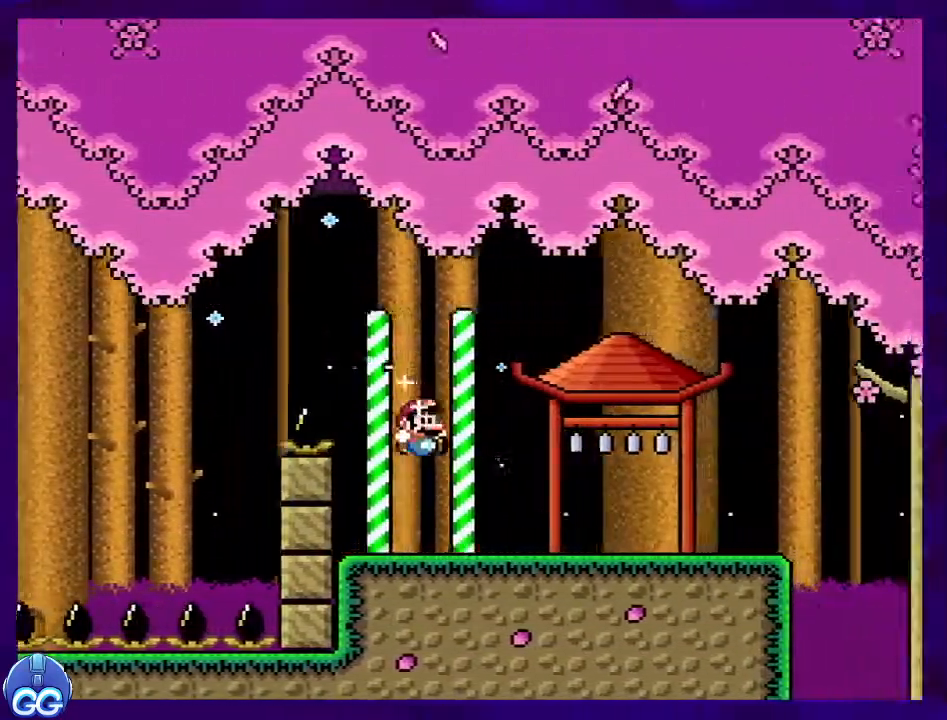
{"buttons": ["X", "DPAD_RIGHT"], "events": [[50, "B", "up"]]}
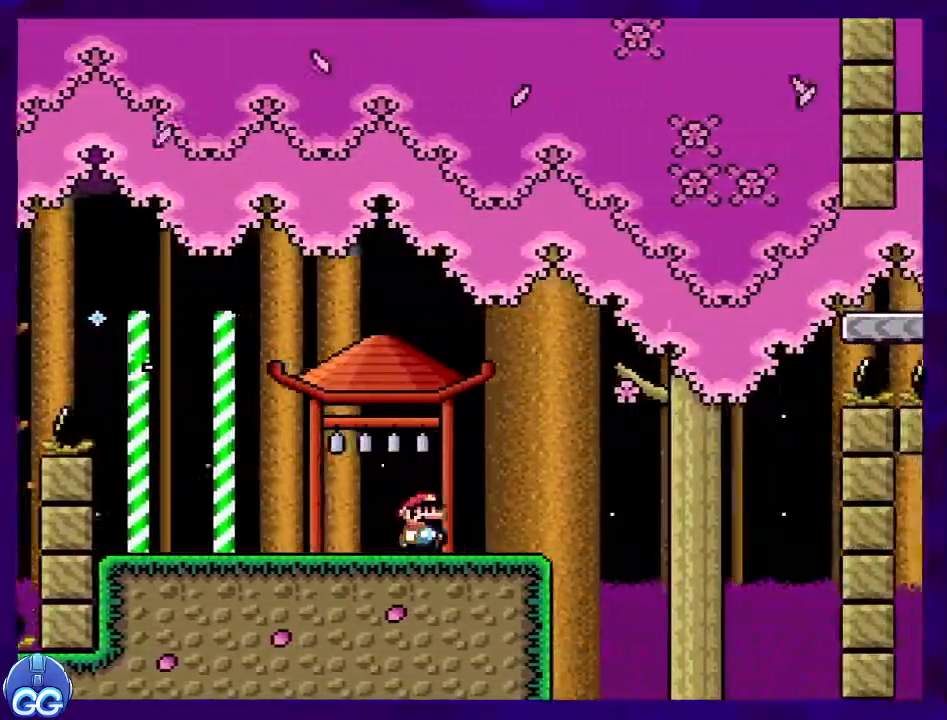
{"buttons": ["B", "X", "DPAD_RIGHT"], "events": [[166, "B", "down"]]}
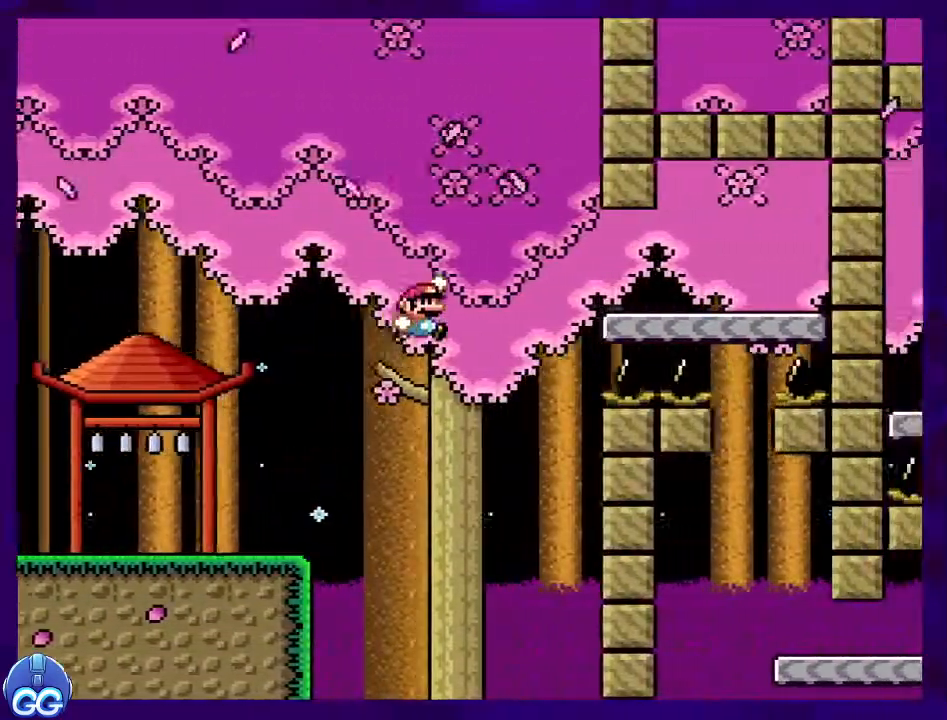
{"buttons": ["X", "DPAD_RIGHT"], "events": [[367, "B", "up"]]}
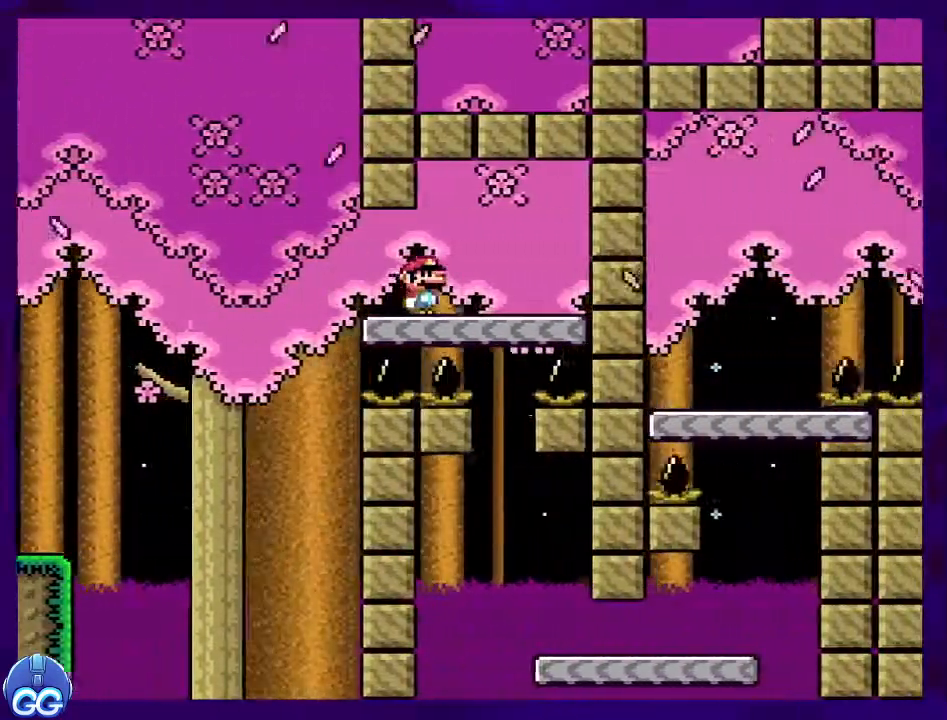
{"buttons": ["X"], "events": [[16, "DPAD_RIGHT", "up"], [116, "DPAD_LEFT", "down"], [250, "DPAD_LEFT", "up"]]}
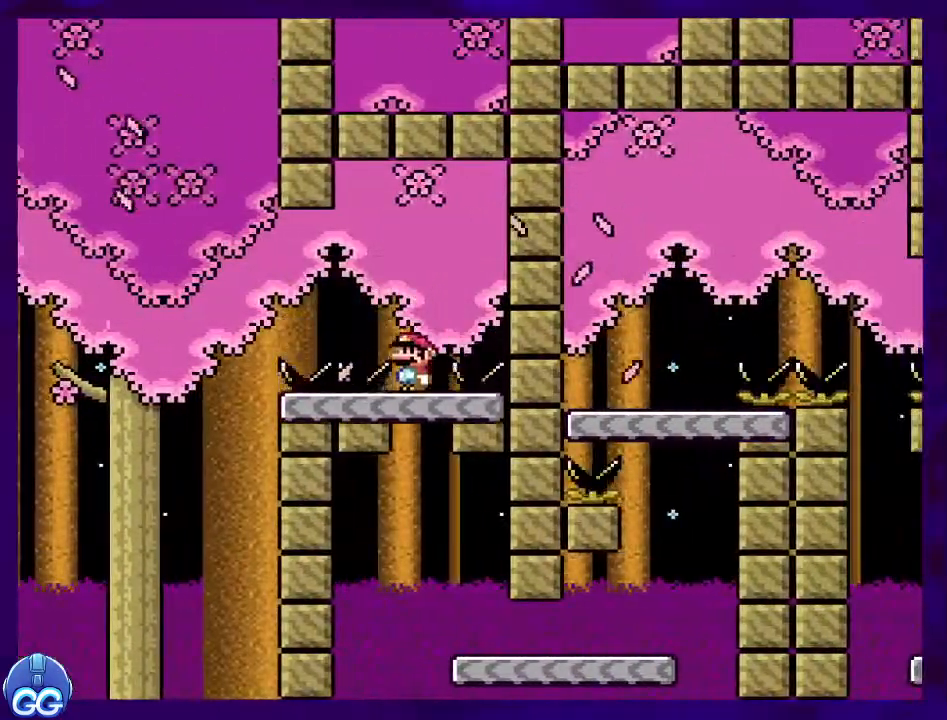
{"buttons": ["X"], "events": [[100, "DPAD_RIGHT", "down"], [150, "DPAD_RIGHT", "up"], [384, "B", "down"], [467, "B", "up"]]}
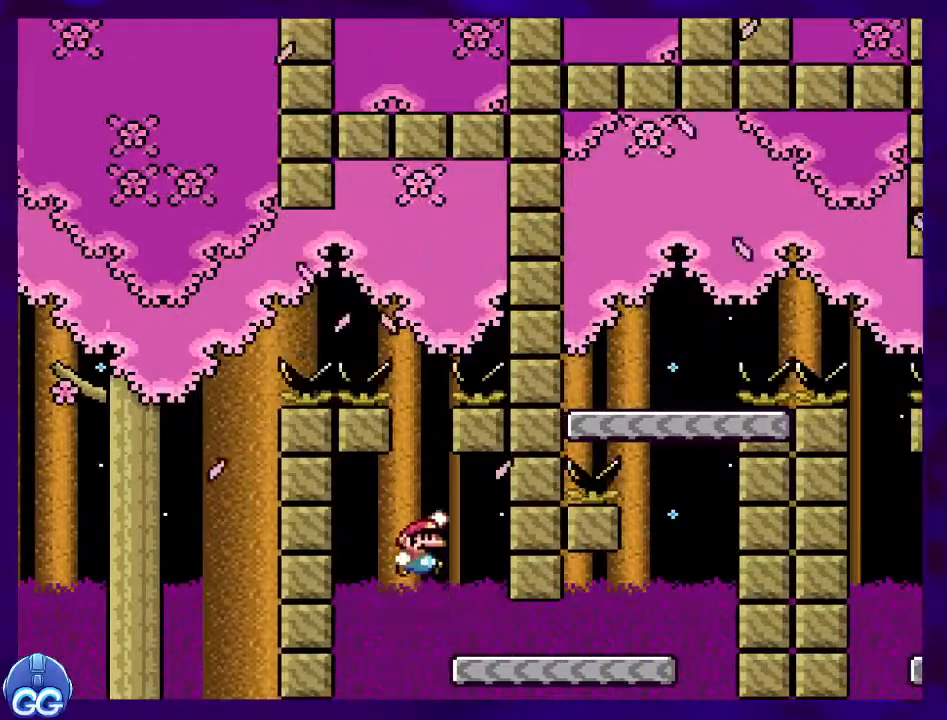
{"buttons": ["X", "DPAD_RIGHT"], "events": [[100, "DPAD_RIGHT", "down"]]}
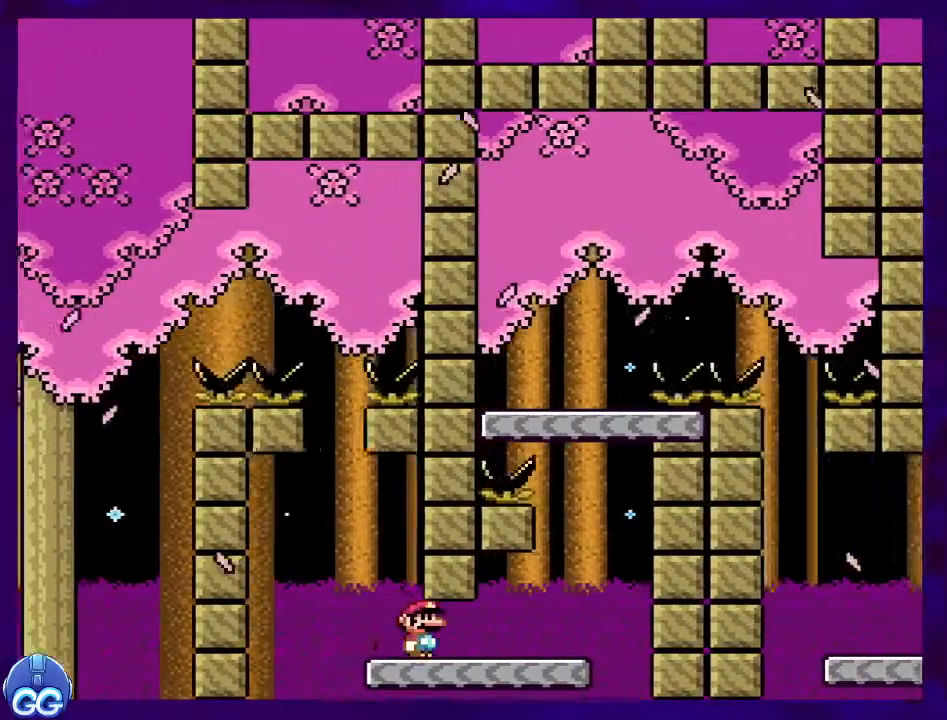
{"buttons": ["B", "X", "DPAD_LEFT"], "events": [[234, "B", "down"], [300, "DPAD_LEFT", "down"], [300, "DPAD_RIGHT", "up"]]}
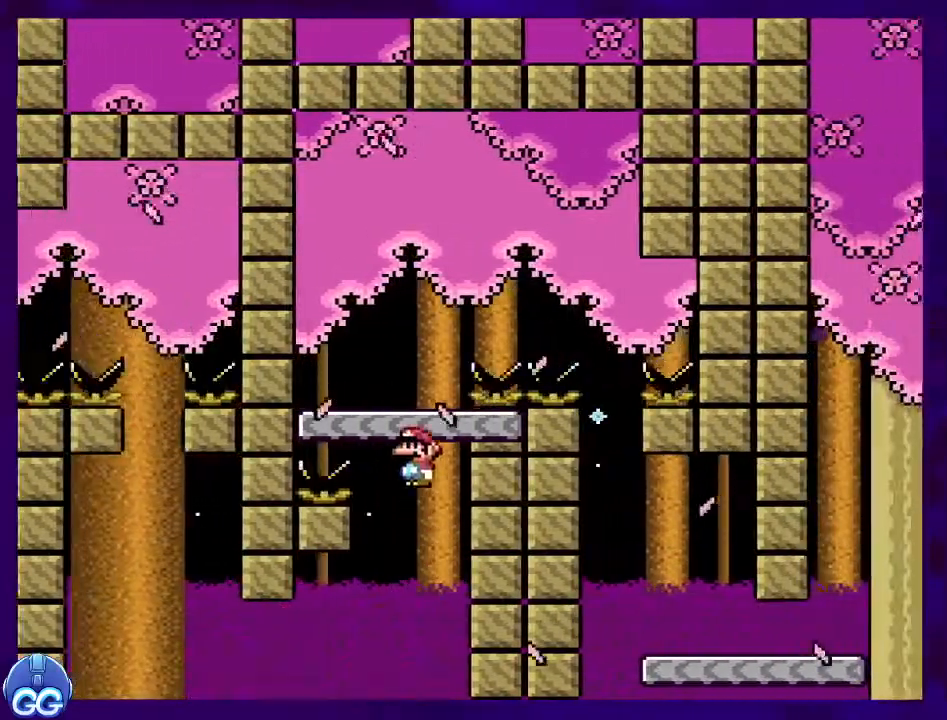
{"buttons": ["B", "X", "DPAD_RIGHT"], "events": [[83, "DPAD_LEFT", "up"], [183, "DPAD_RIGHT", "down"], [200, "B", "up"], [300, "B", "down"]]}
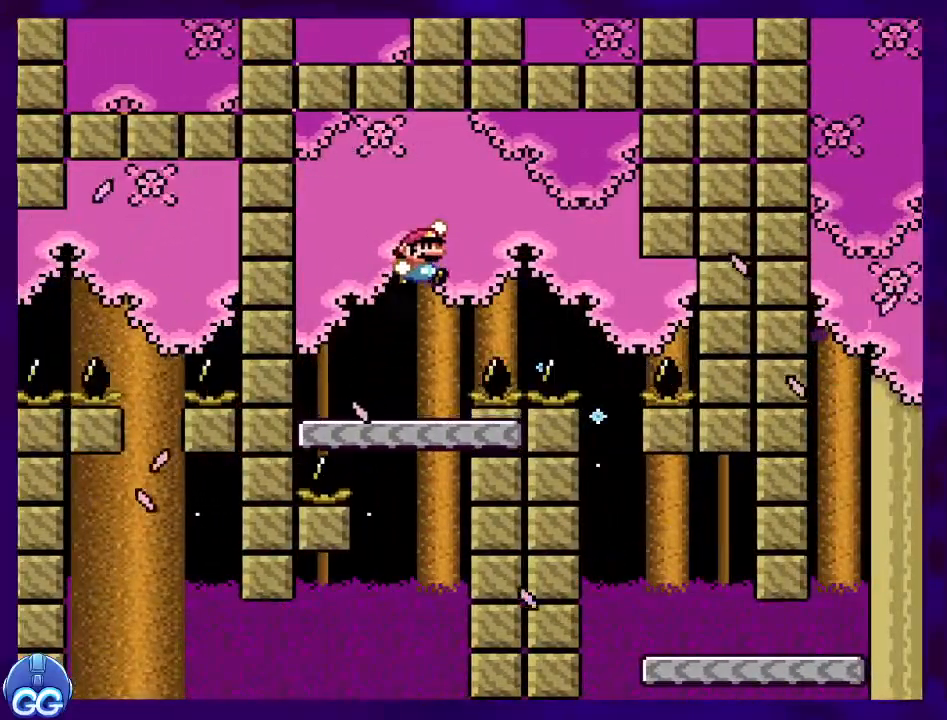
{"buttons": ["X"], "events": [[150, "B", "up"], [250, "DPAD_RIGHT", "up"]]}
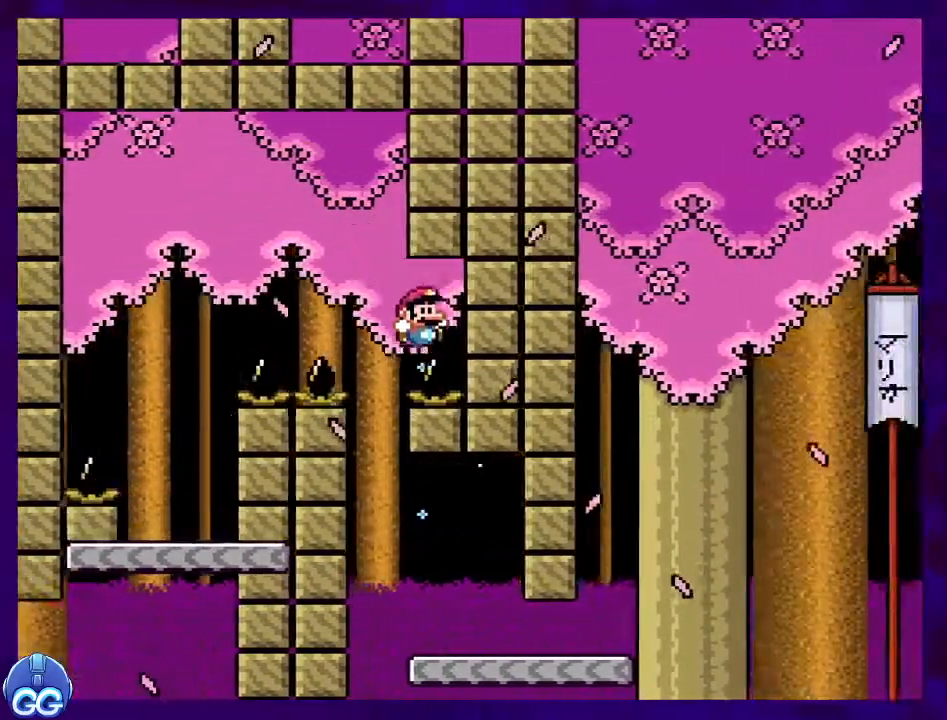
{"buttons": ["X"], "events": []}
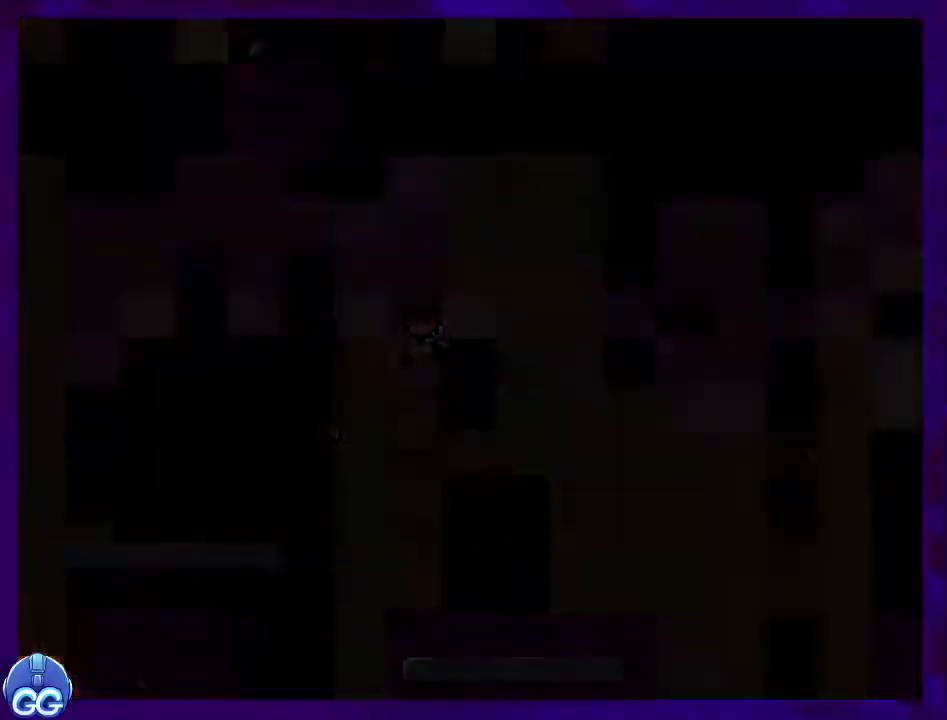
{"buttons": ["X"], "events": []}
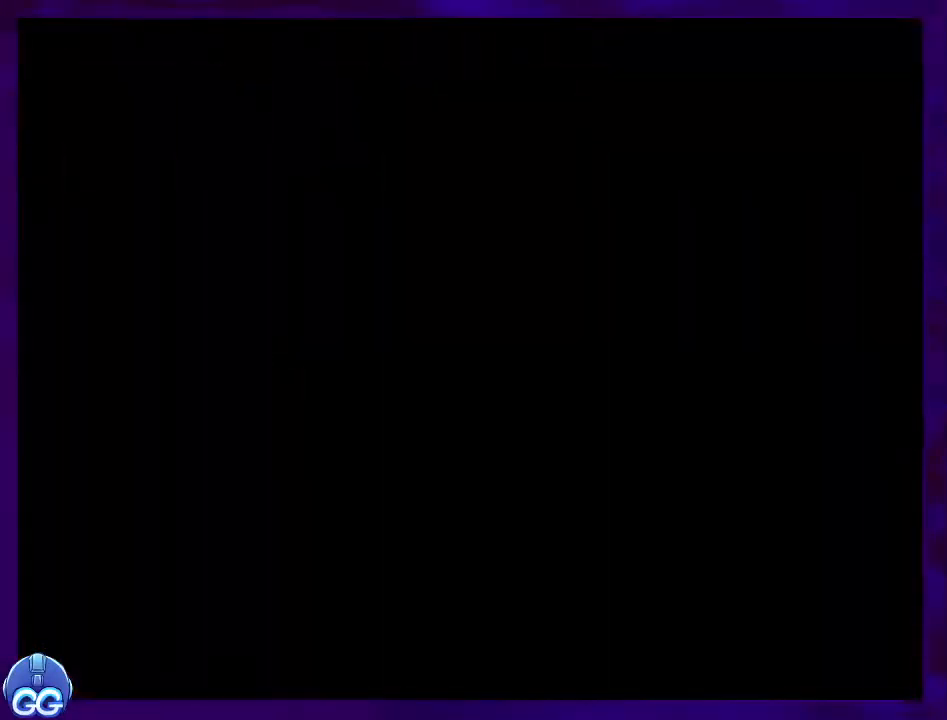
{"buttons": ["X"], "events": []}
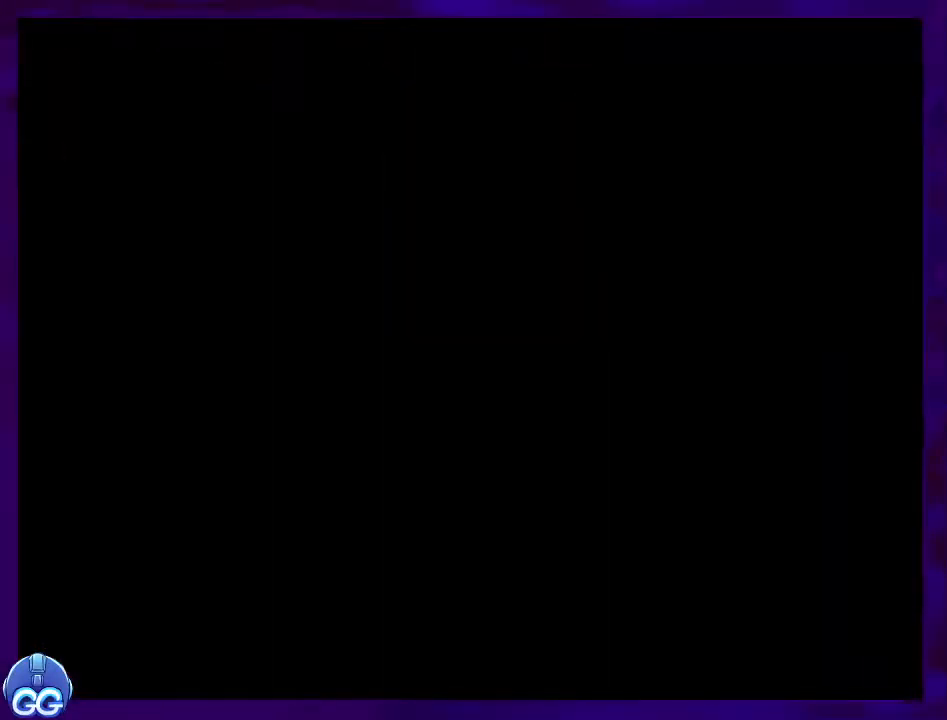
{"buttons": ["X"], "events": []}
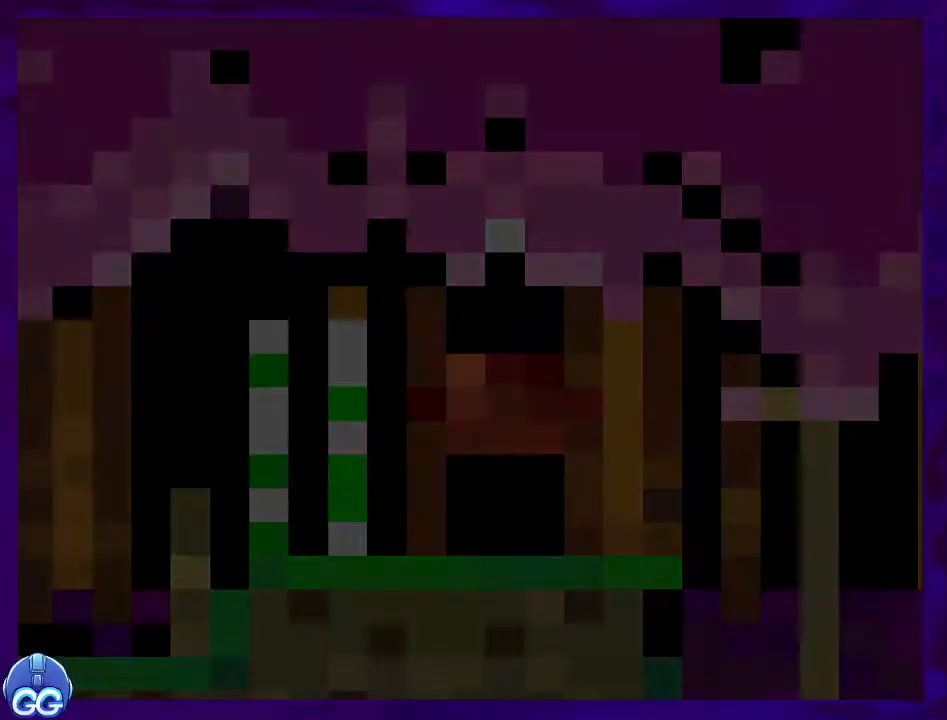
{"buttons": ["X"], "events": []}
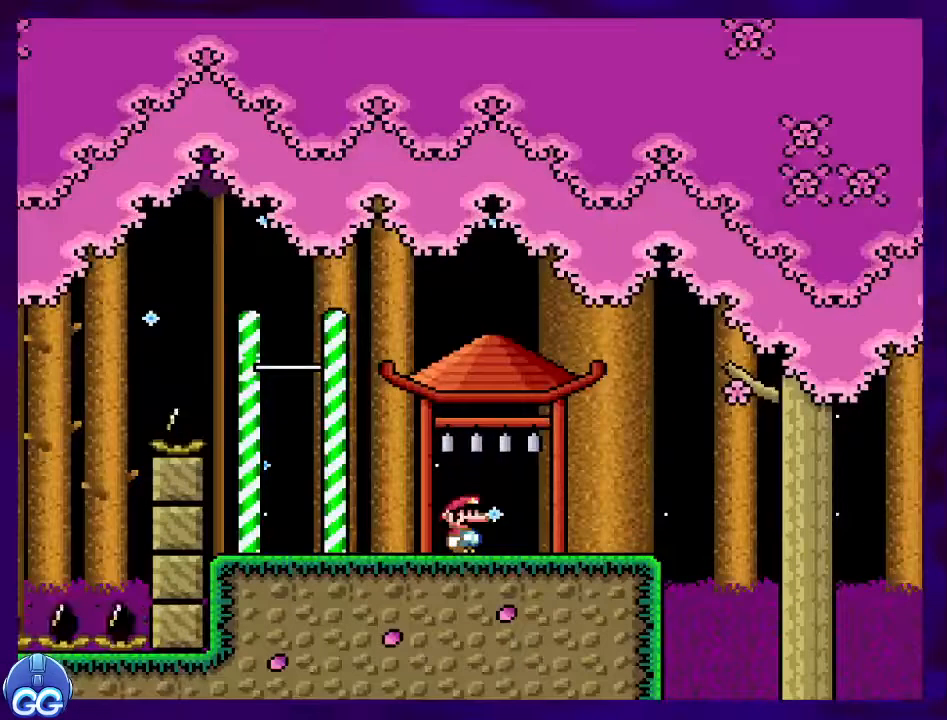
{"buttons": ["X", "DPAD_RIGHT"], "events": [[50, "DPAD_RIGHT", "down"]]}
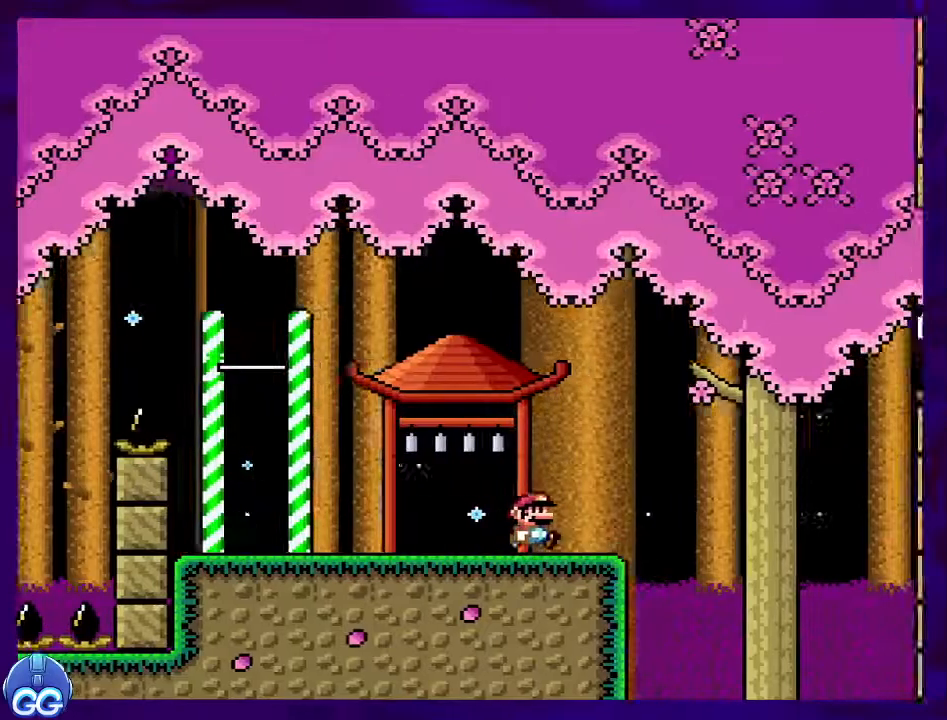
{"buttons": ["B", "X", "DPAD_RIGHT"], "events": [[83, "B", "down"]]}
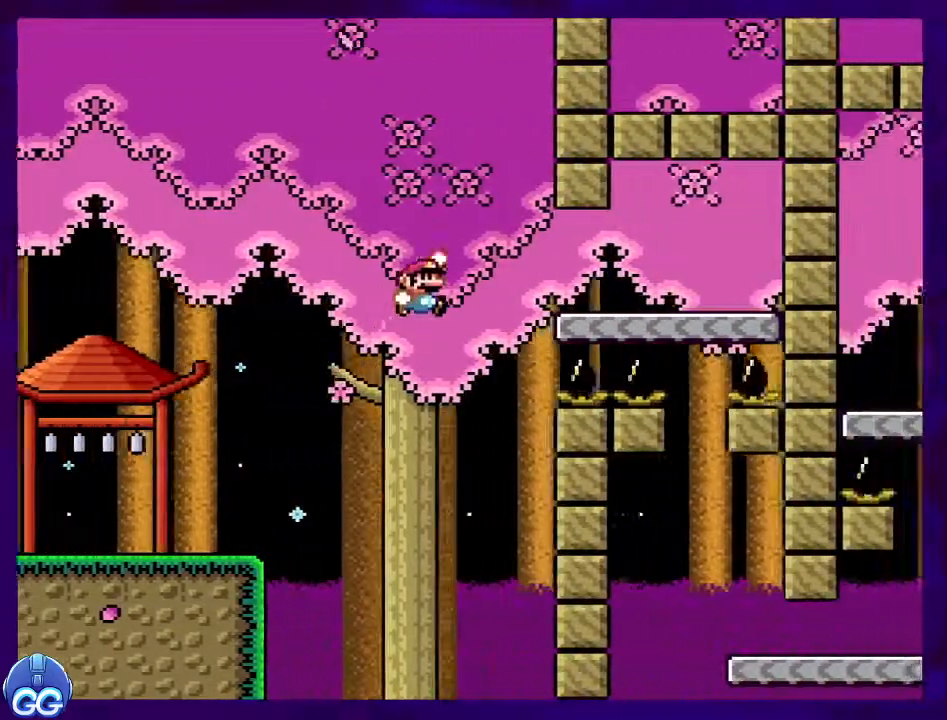
{"buttons": ["X"], "events": [[300, "B", "up"], [417, "DPAD_RIGHT", "up"]]}
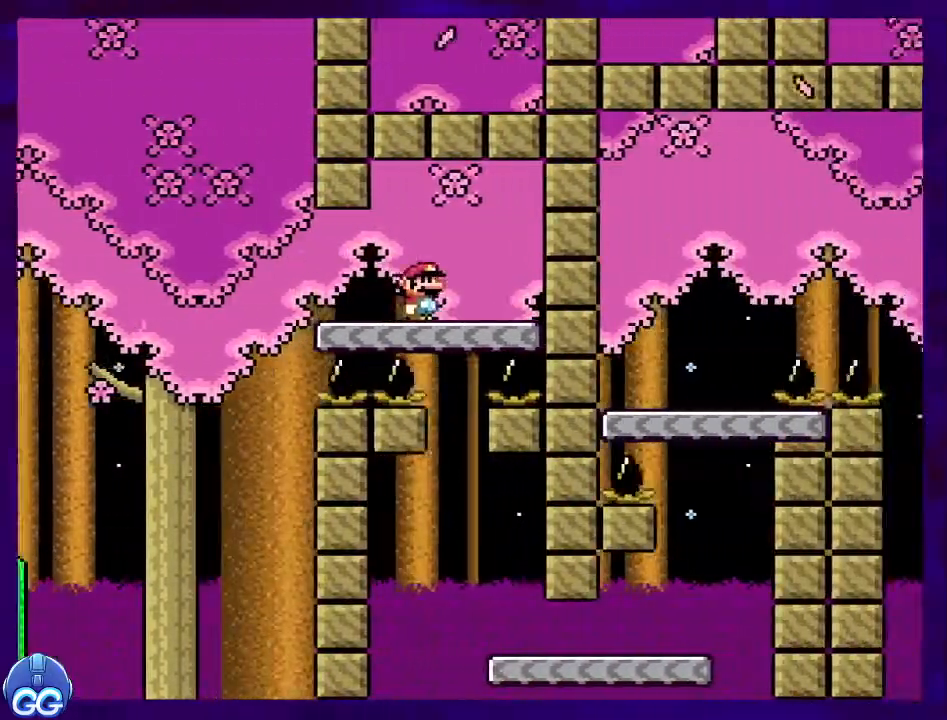
{"buttons": ["X"], "events": [[16, "DPAD_LEFT", "down"], [150, "DPAD_LEFT", "up"]]}
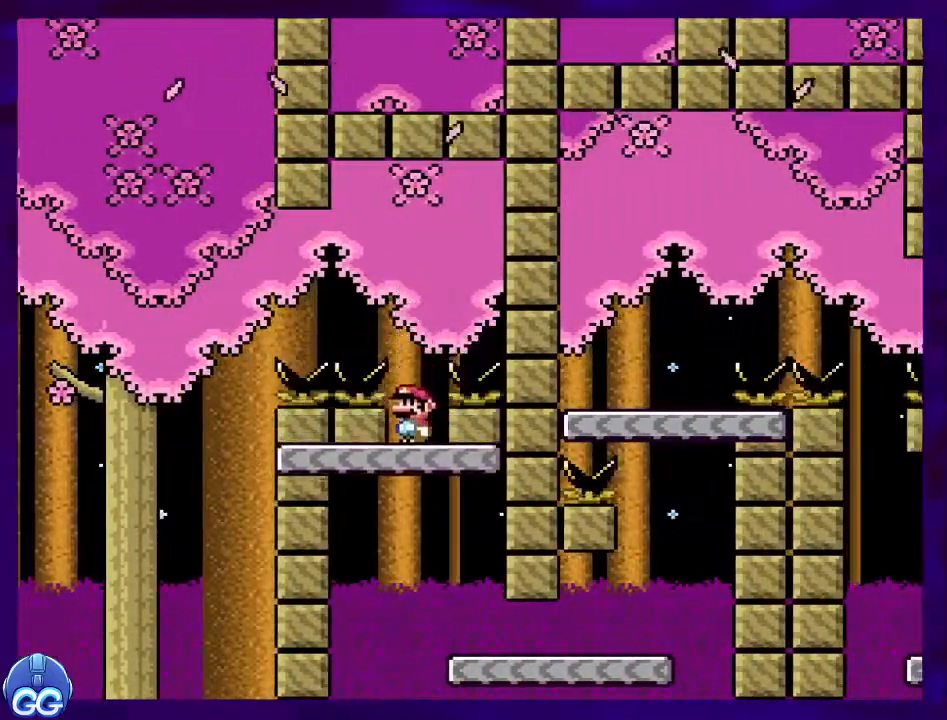
{"buttons": ["X", "DPAD_RIGHT"], "events": [[300, "B", "down"], [367, "B", "up"], [467, "DPAD_RIGHT", "down"]]}
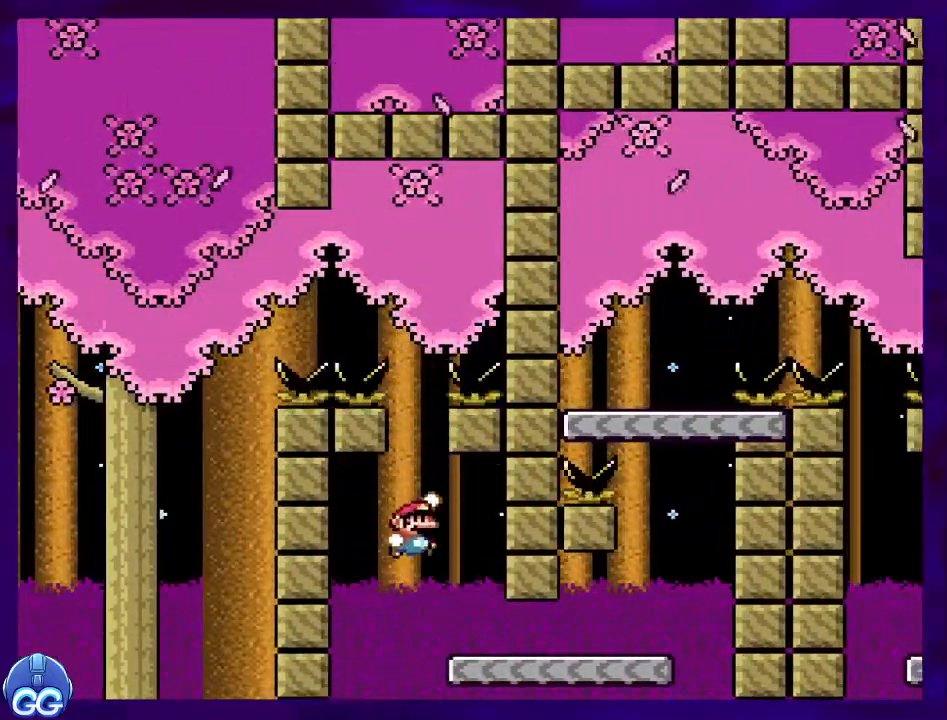
{"buttons": ["X", "DPAD_RIGHT"], "events": []}
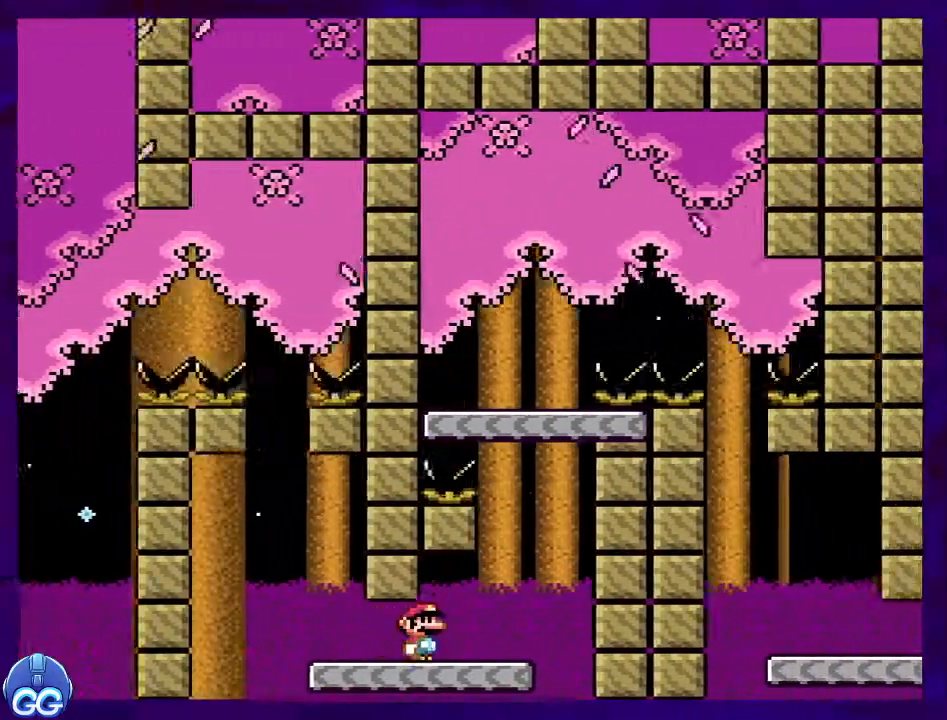
{"buttons": ["X"], "events": [[67, "B", "down"], [117, "DPAD_RIGHT", "up"], [150, "DPAD_LEFT", "down"], [167, "DPAD_UP", "down"], [234, "DPAD_UP", "up"], [434, "DPAD_LEFT", "up"], [501, "B", "up"]]}
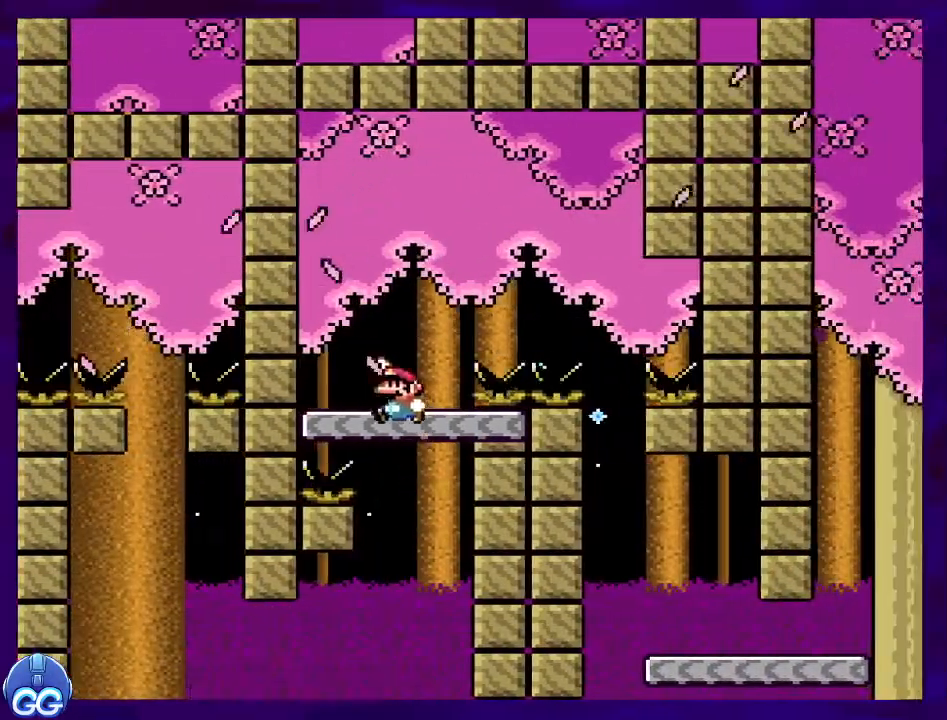
{"buttons": ["B", "X", "DPAD_RIGHT"], "events": [[16, "DPAD_RIGHT", "down"], [50, "DPAD_UP", "down"], [200, "DPAD_UP", "up"], [217, "B", "down"]]}
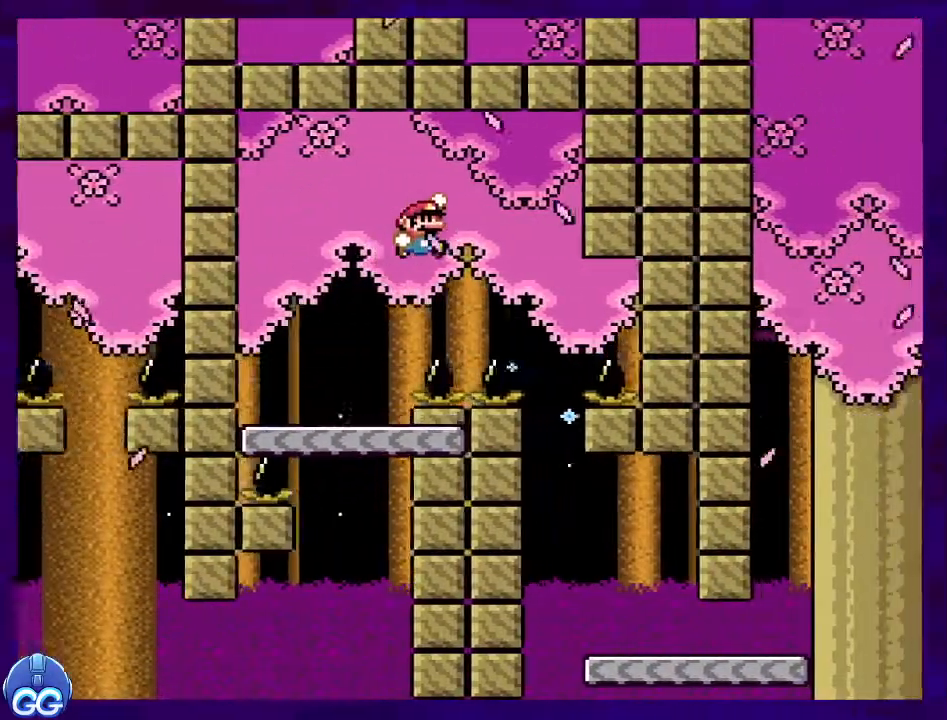
{"buttons": ["X"], "events": [[134, "DPAD_RIGHT", "up"], [234, "B", "up"]]}
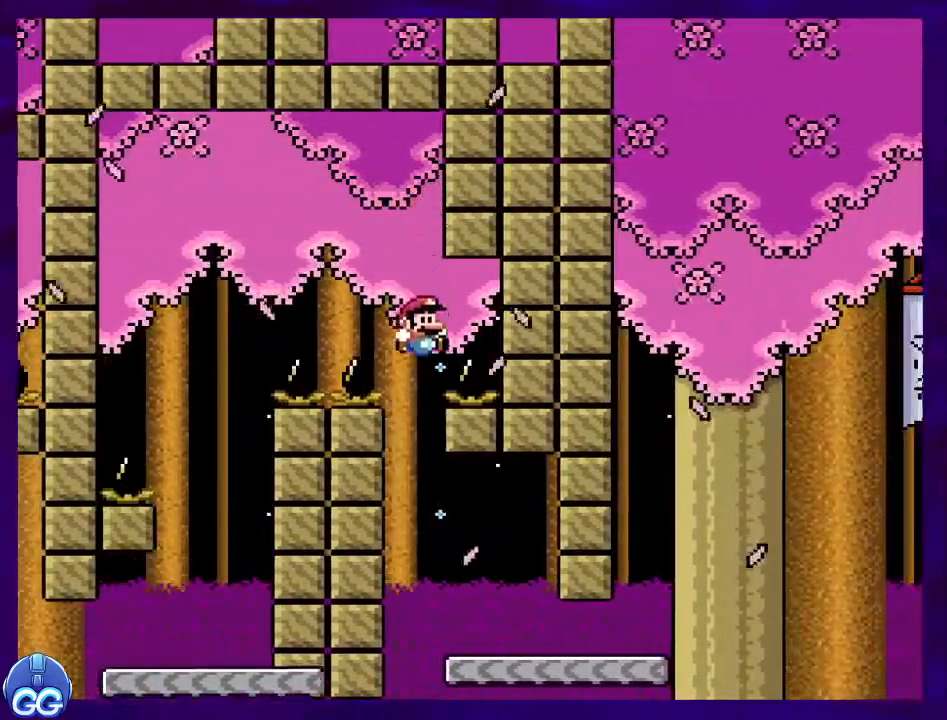
{"buttons": ["X", "DPAD_RIGHT"], "events": [[200, "DPAD_RIGHT", "down"]]}
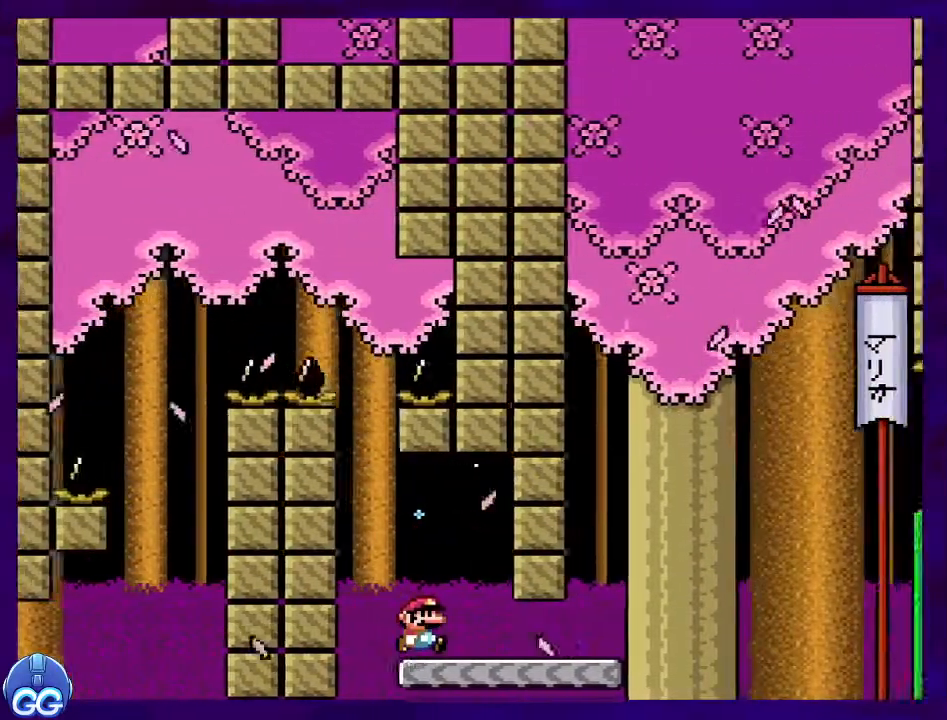
{"buttons": ["B", "X", "DPAD_RIGHT"], "events": [[367, "B", "down"]]}
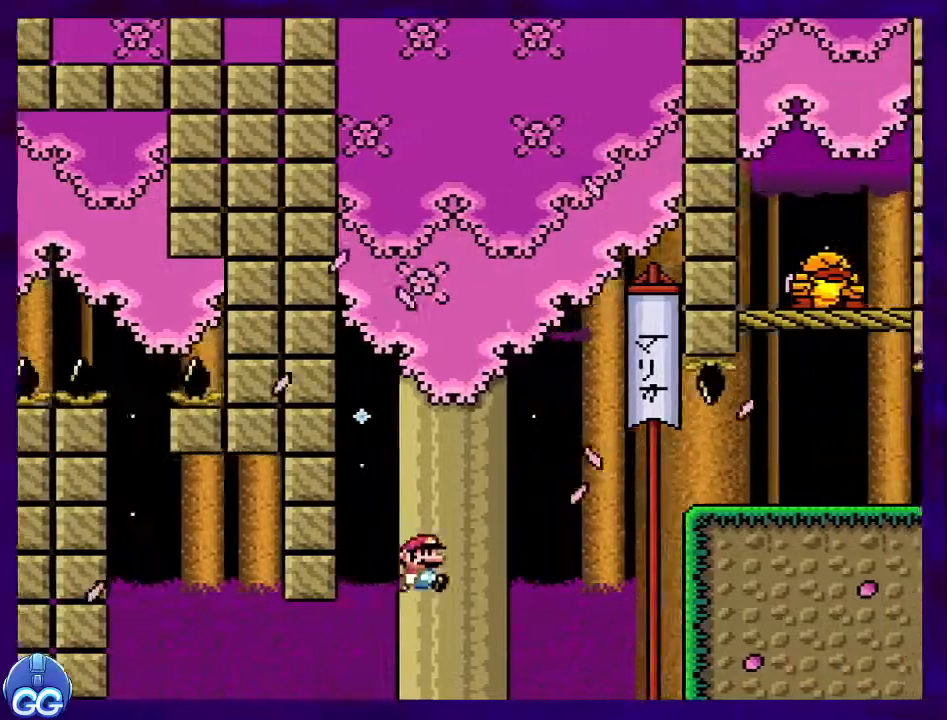
{"buttons": ["X", "DPAD_RIGHT"], "events": [[483, "B", "up"]]}
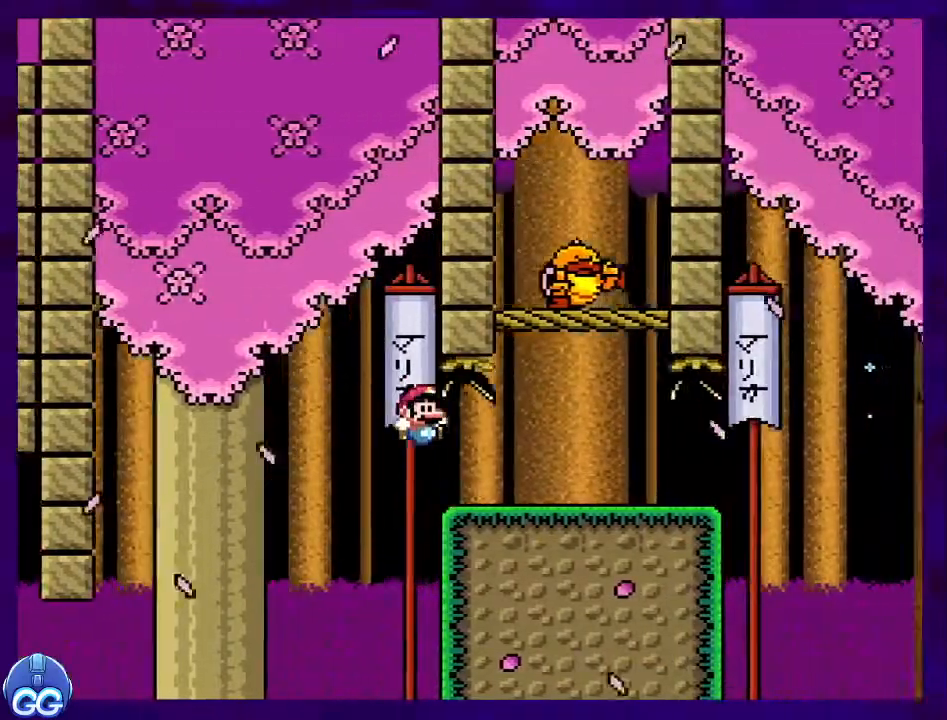
{"buttons": ["X", "DPAD_RIGHT"], "events": []}
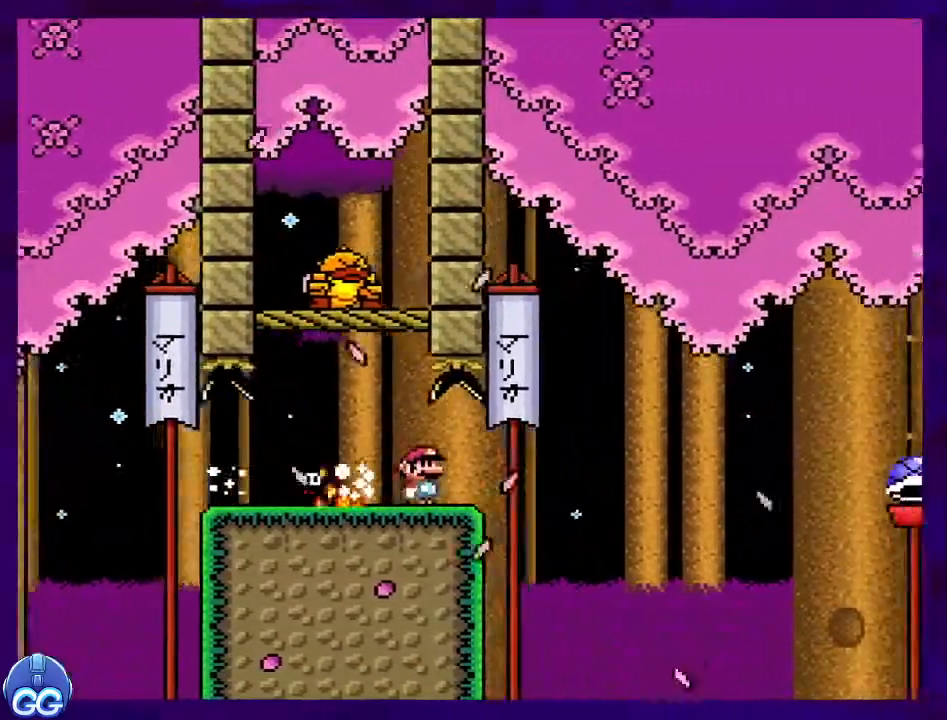
{"buttons": ["B", "X", "DPAD_RIGHT"], "events": [[133, "B", "down"]]}
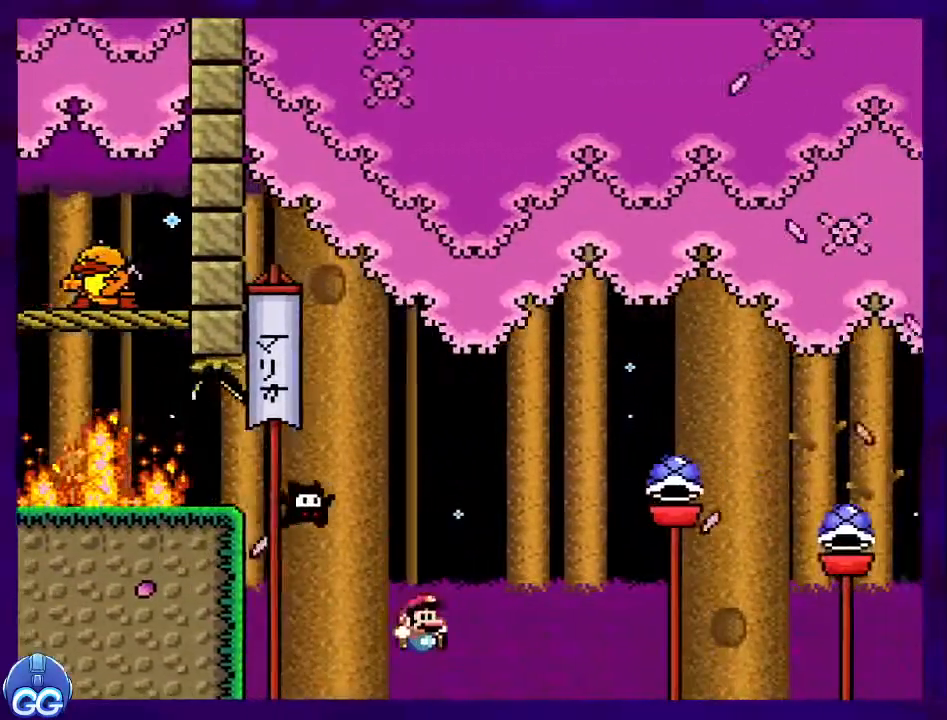
{"buttons": ["X"], "events": [[17, "B", "up"], [134, "DPAD_RIGHT", "up"]]}